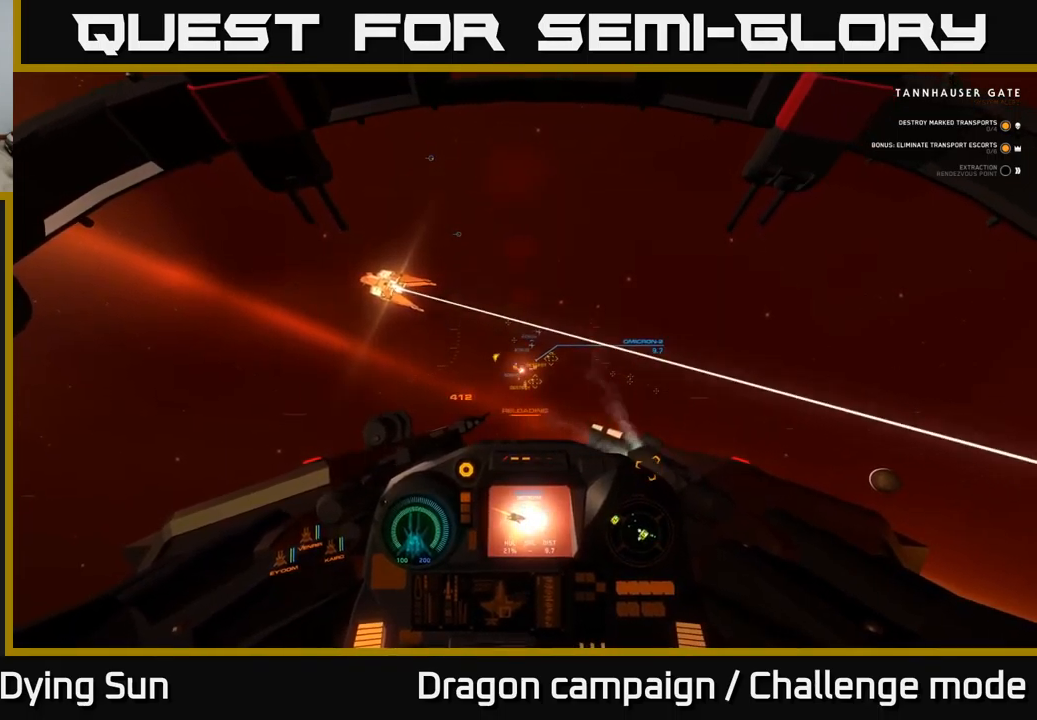
Gameplay with a controller (Xbox layout); each line is a JSON object with the inputs held at the frame after it. "events" lists button and stick changes between this image and that frame as [ms after this image, input, new state], when the widget could be followed in between.
{"buttons": ["L2"], "left_stick": "center", "right_stick": "center", "events": []}
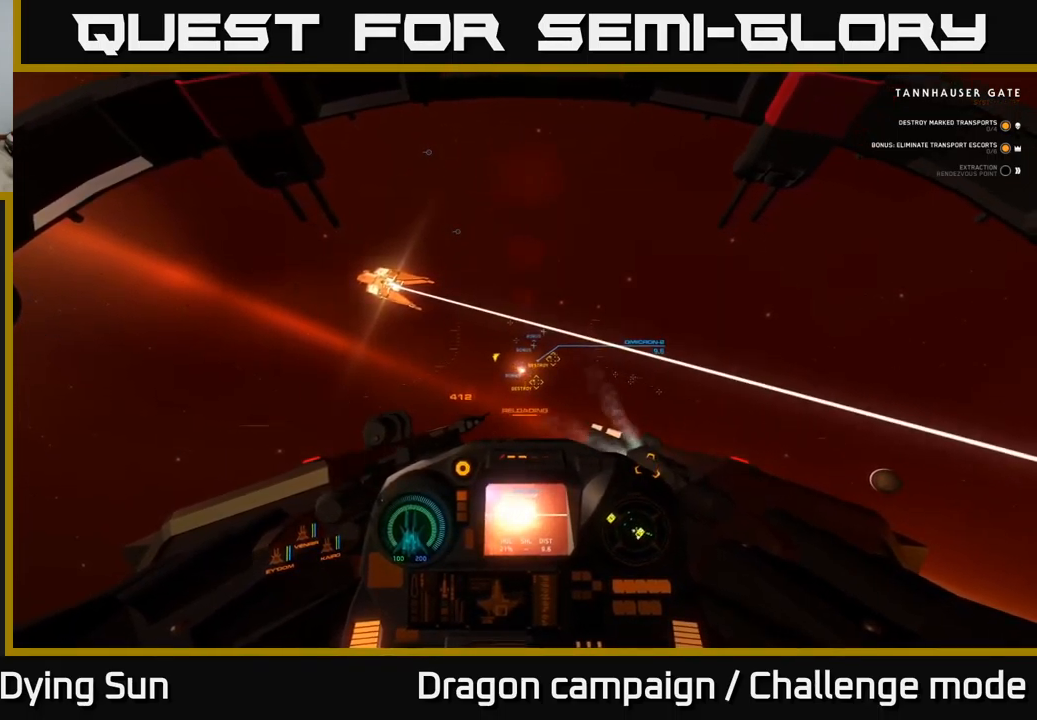
{"buttons": ["L2"], "left_stick": "center", "right_stick": "center", "events": [[217, "right_stick", "down-right"], [333, "right_stick", "center"]]}
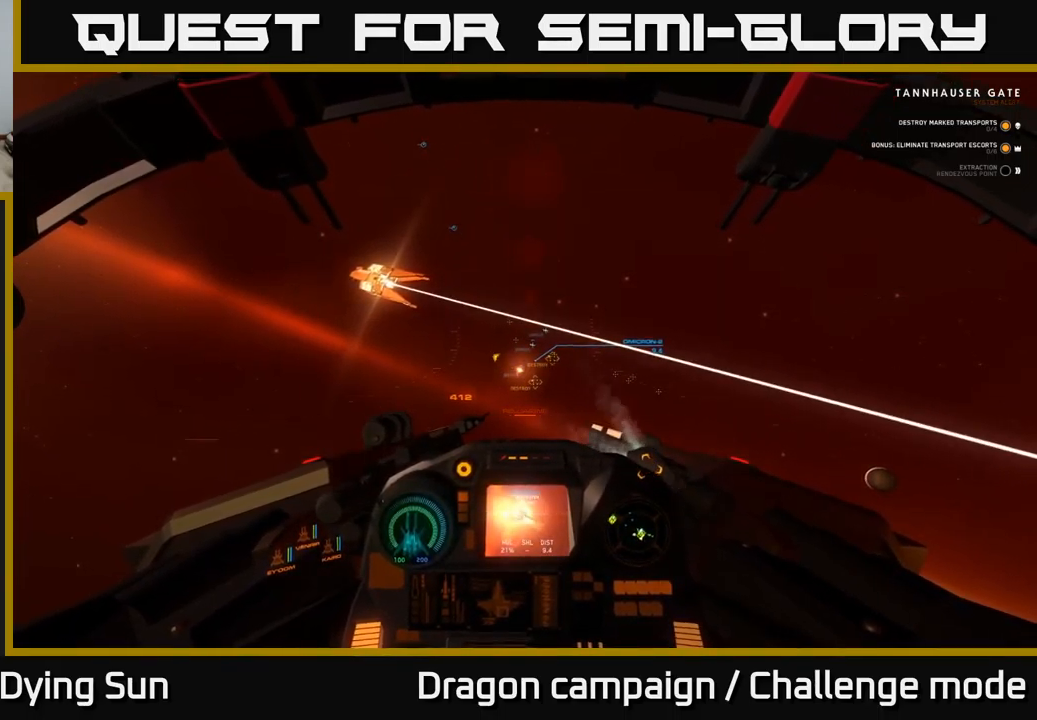
{"buttons": ["L2"], "left_stick": "center", "right_stick": "down-right", "events": [[367, "right_stick", "down-right"]]}
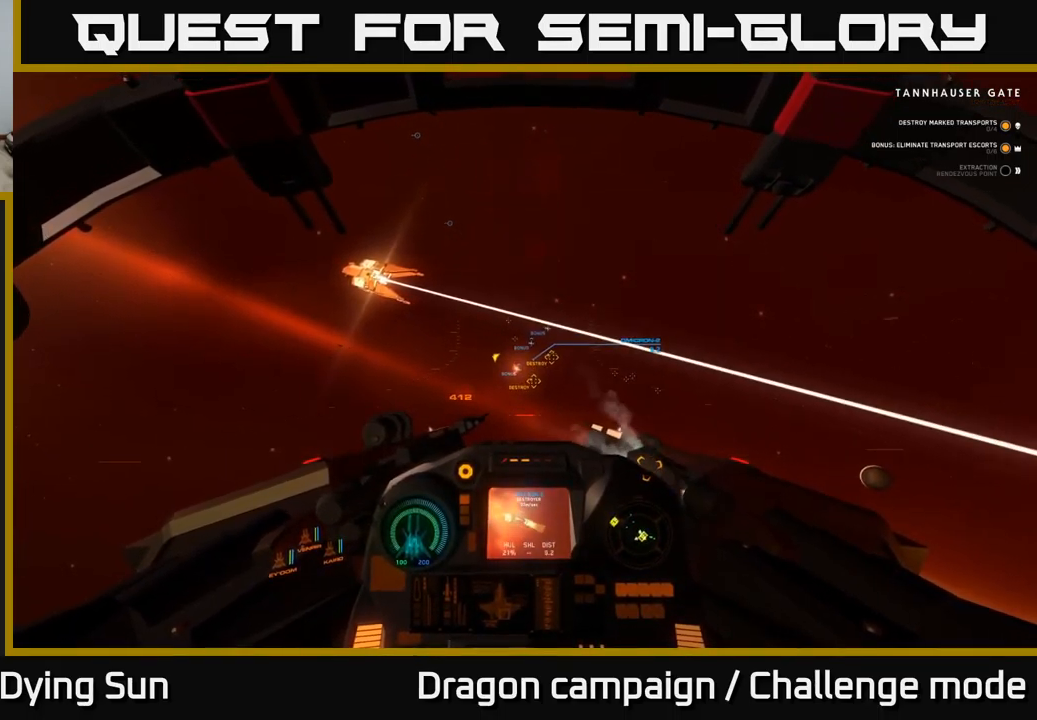
{"buttons": ["L2"], "left_stick": "center", "right_stick": "up-left", "events": [[17, "right_stick", "center"], [233, "right_stick", "right"], [383, "right_stick", "center"], [467, "right_stick", "up-left"]]}
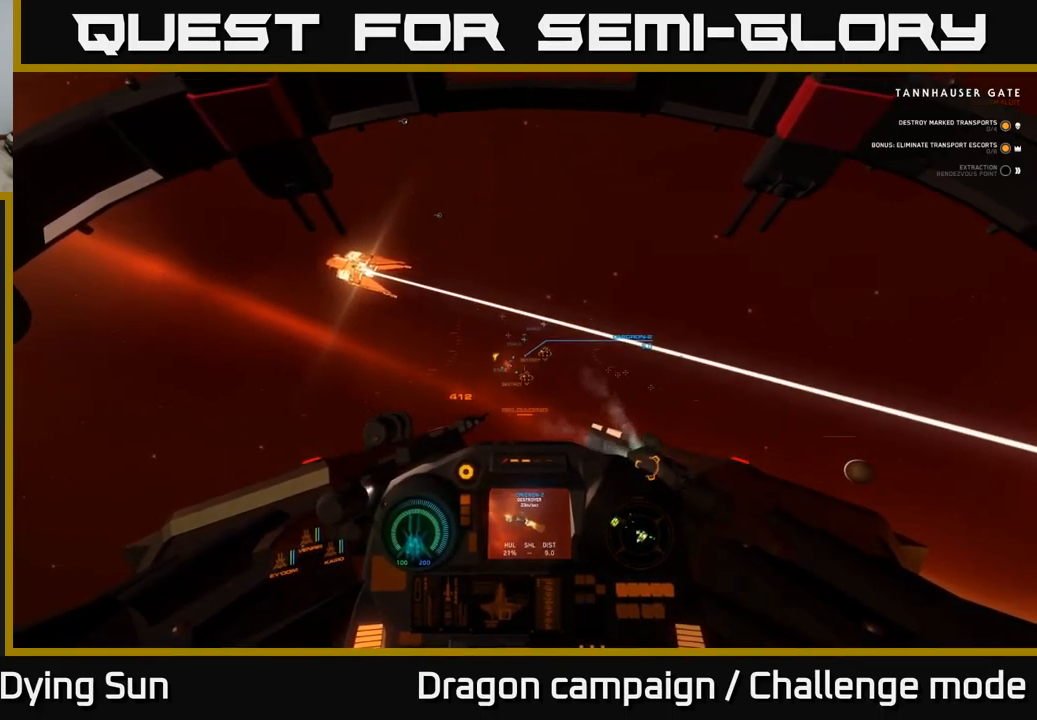
{"buttons": ["L2"], "left_stick": "center", "right_stick": "center", "events": [[133, "right_stick", "center"], [367, "right_stick", "left"], [500, "right_stick", "center"]]}
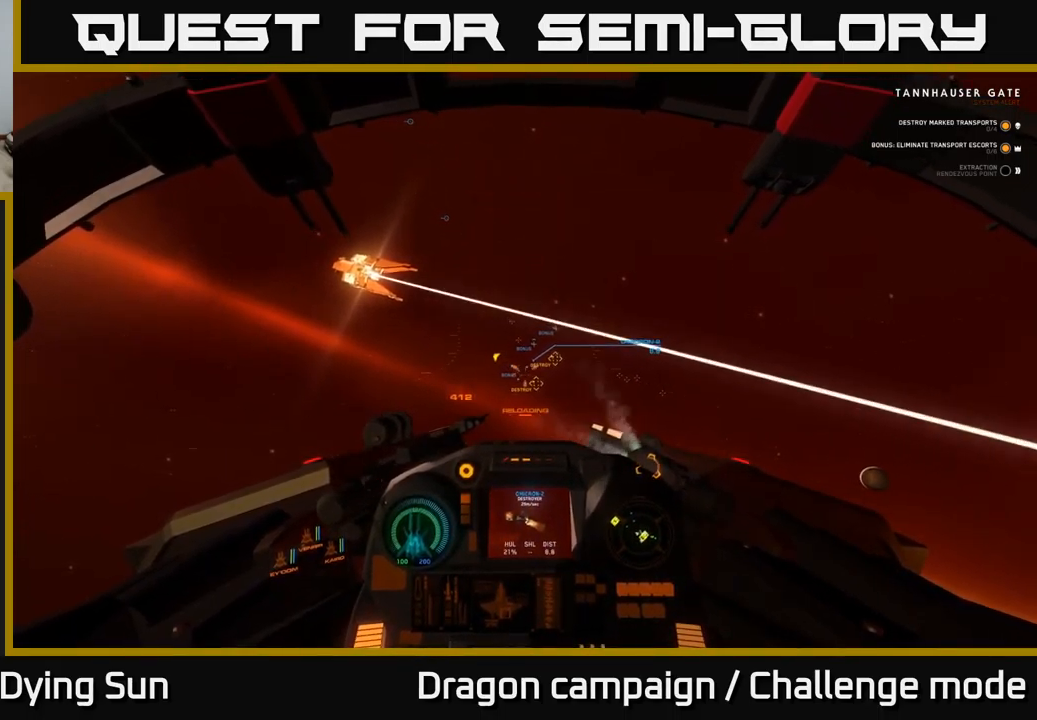
{"buttons": ["L2"], "left_stick": "center", "right_stick": "center", "events": [[267, "right_stick", "down-right"], [367, "right_stick", "center"]]}
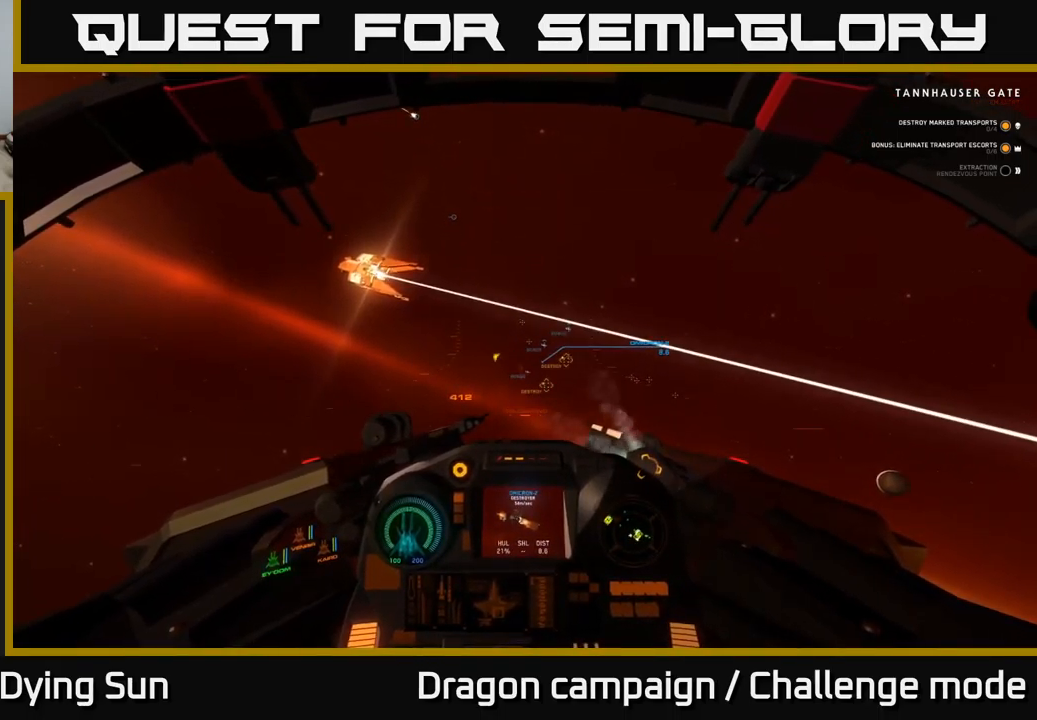
{"buttons": ["L2"], "left_stick": "center", "right_stick": "center", "events": [[83, "right_stick", "right"], [183, "right_stick", "center"]]}
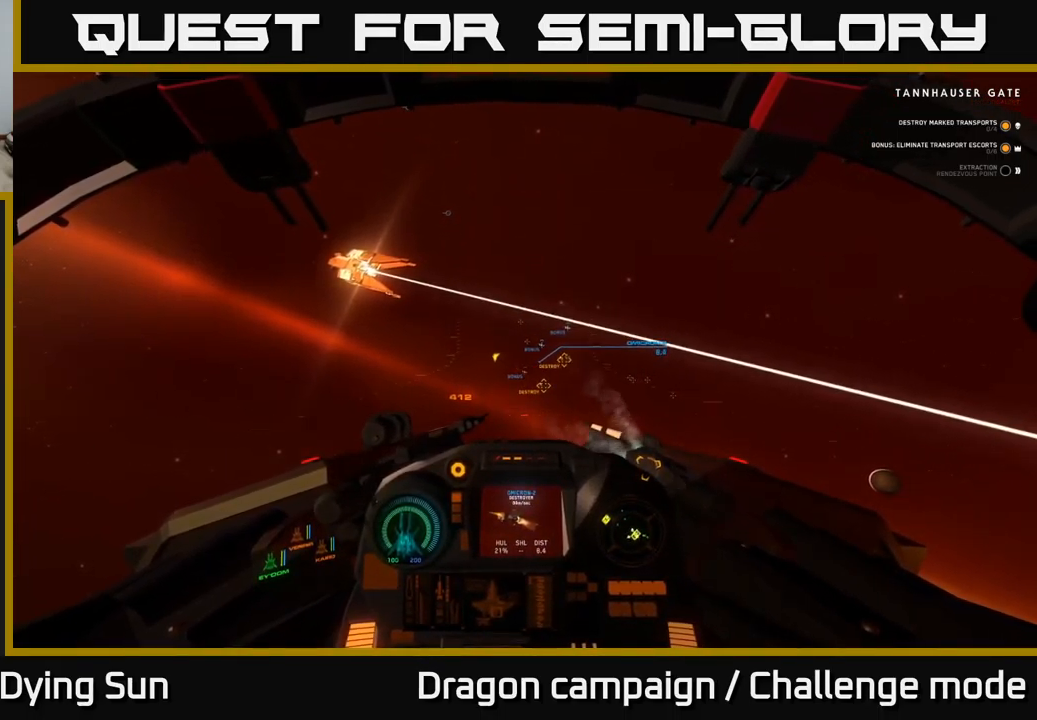
{"buttons": ["L2"], "left_stick": "center", "right_stick": "center", "events": [[133, "right_stick", "down-right"], [217, "right_stick", "center"]]}
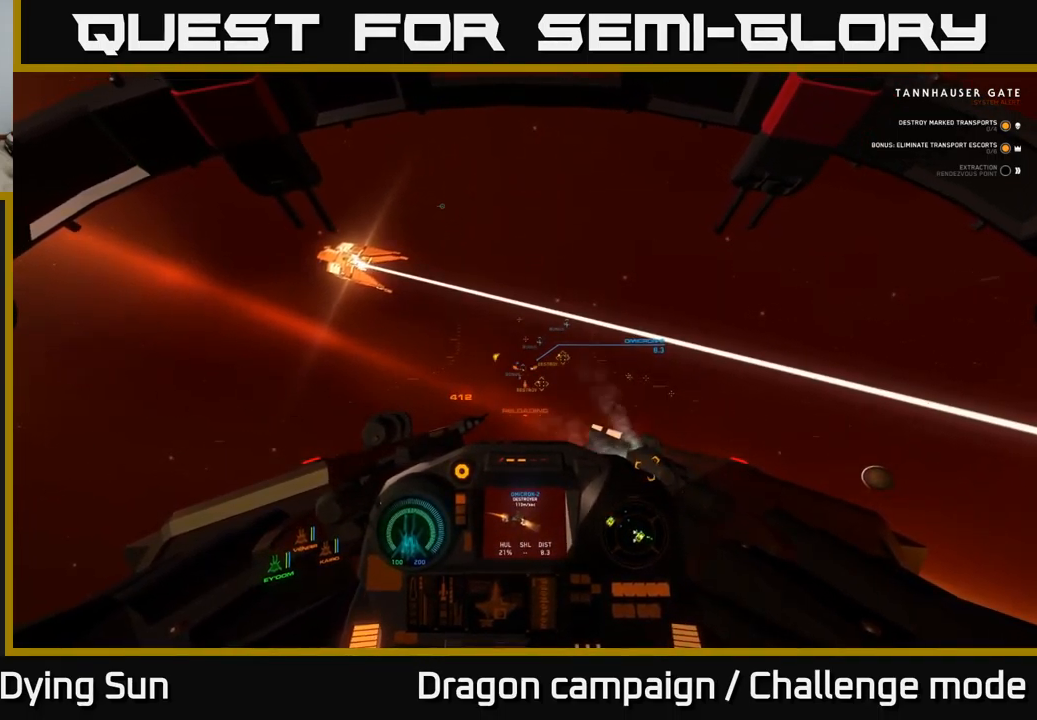
{"buttons": ["L2"], "left_stick": "center", "right_stick": "center", "events": []}
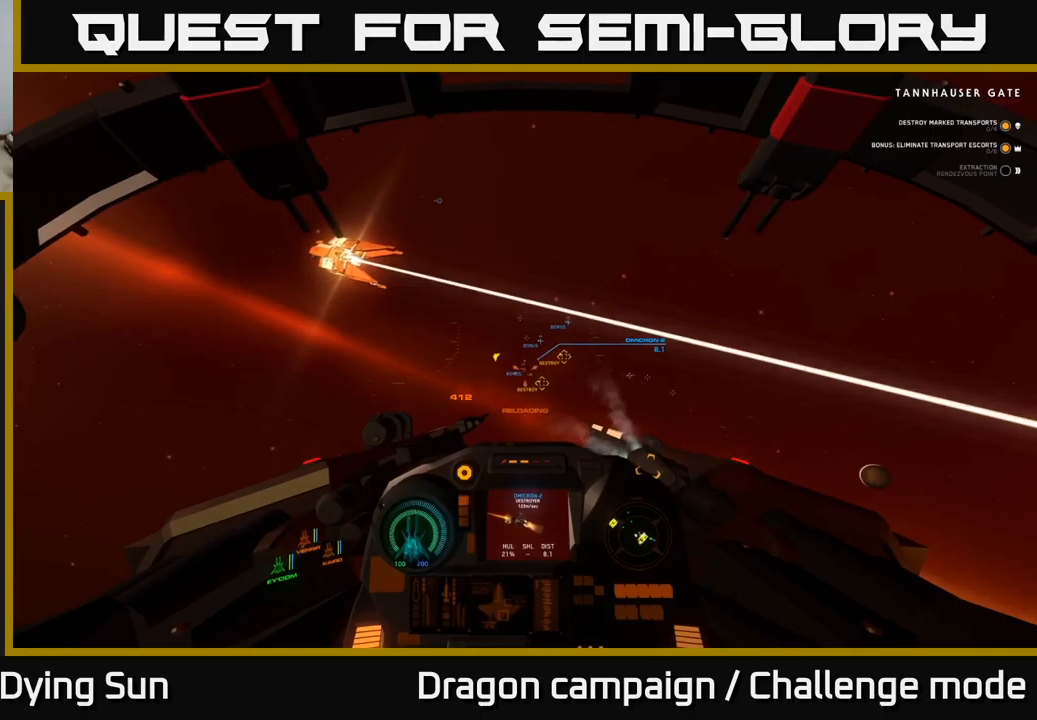
{"buttons": ["L2"], "left_stick": "center", "right_stick": "up-right", "events": [[67, "right_stick", "up"], [133, "right_stick", "center"], [467, "right_stick", "up-right"]]}
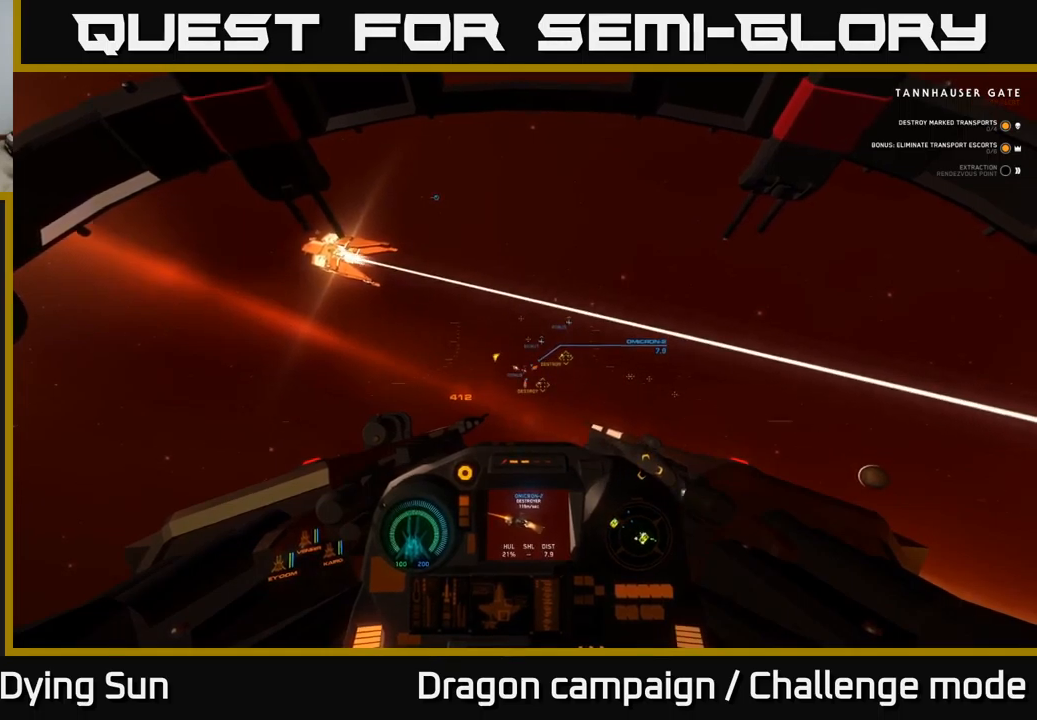
{"buttons": ["L2"], "left_stick": "center", "right_stick": "center", "events": [[33, "right_stick", "center"], [117, "R2", "down"], [200, "R2", "up"]]}
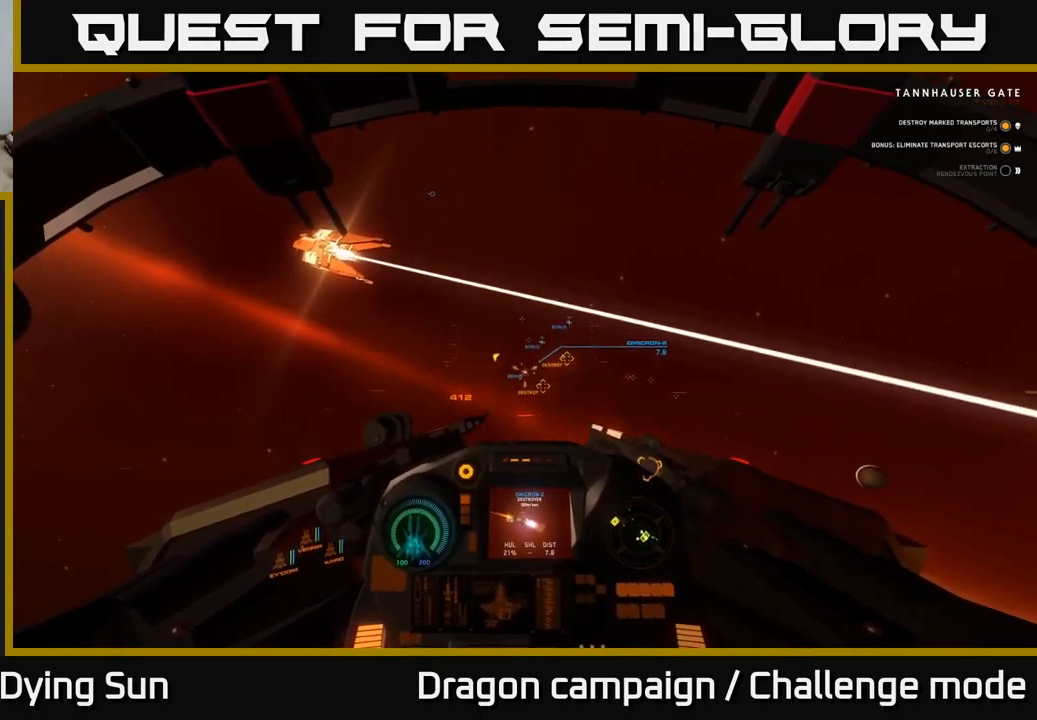
{"buttons": ["L2"], "left_stick": "center", "right_stick": "up-right", "events": [[433, "right_stick", "up-right"]]}
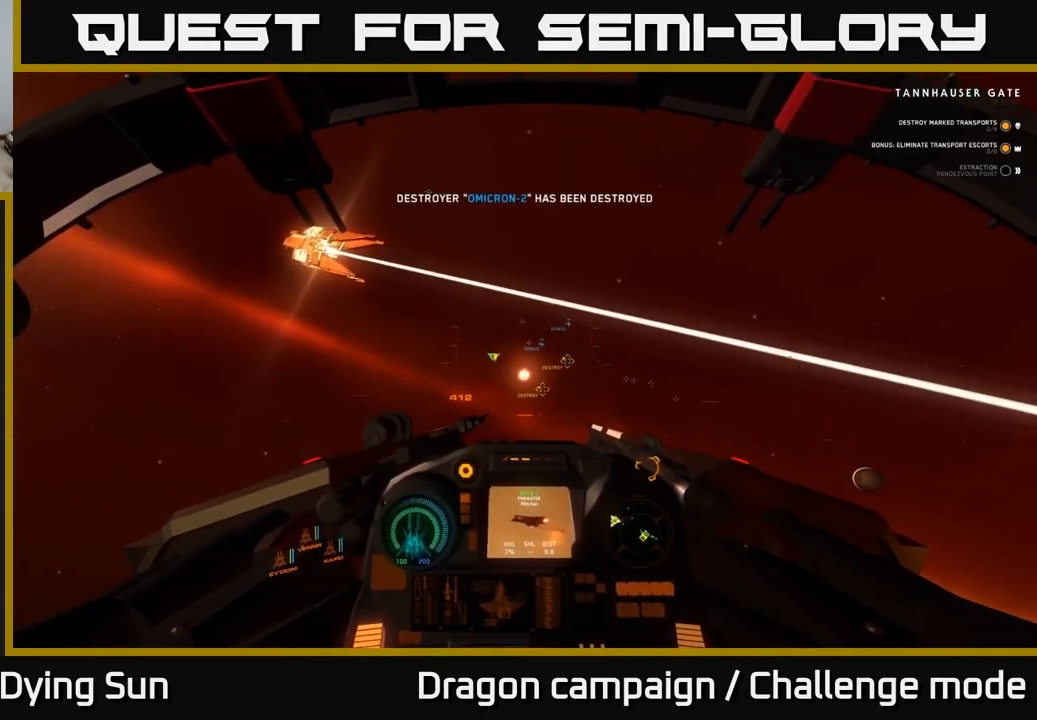
{"buttons": ["L2"], "left_stick": "center", "right_stick": "down-right", "events": [[150, "right_stick", "up"], [267, "R1", "down"], [267, "right_stick", "center"], [350, "R1", "up"], [450, "right_stick", "down-right"]]}
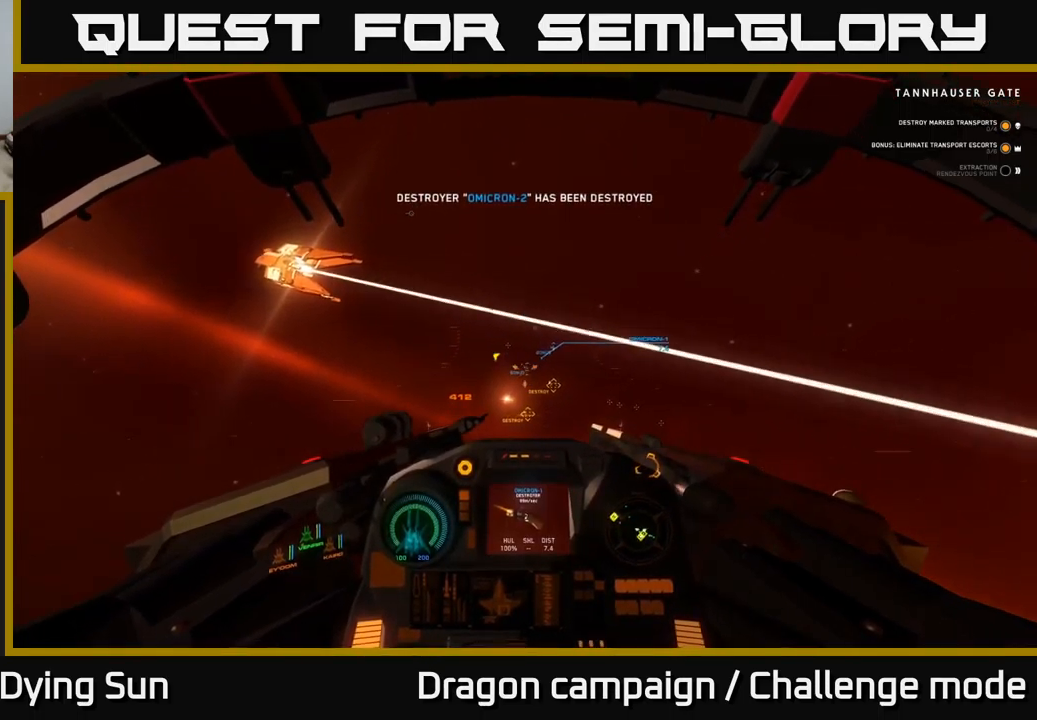
{"buttons": ["L2"], "left_stick": "center", "right_stick": "center", "events": [[50, "right_stick", "center"], [167, "R1", "down"], [250, "R1", "up"]]}
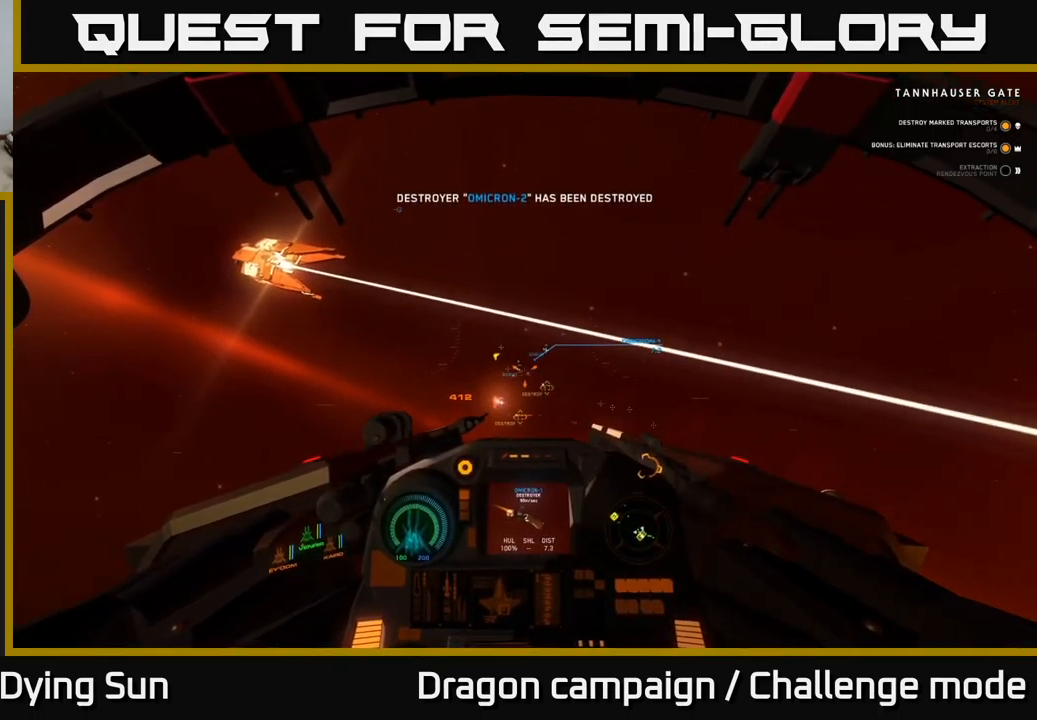
{"buttons": ["L2"], "left_stick": "center", "right_stick": "center", "events": [[50, "right_stick", "left"], [133, "right_stick", "center"], [167, "R2", "down"], [250, "R2", "up"]]}
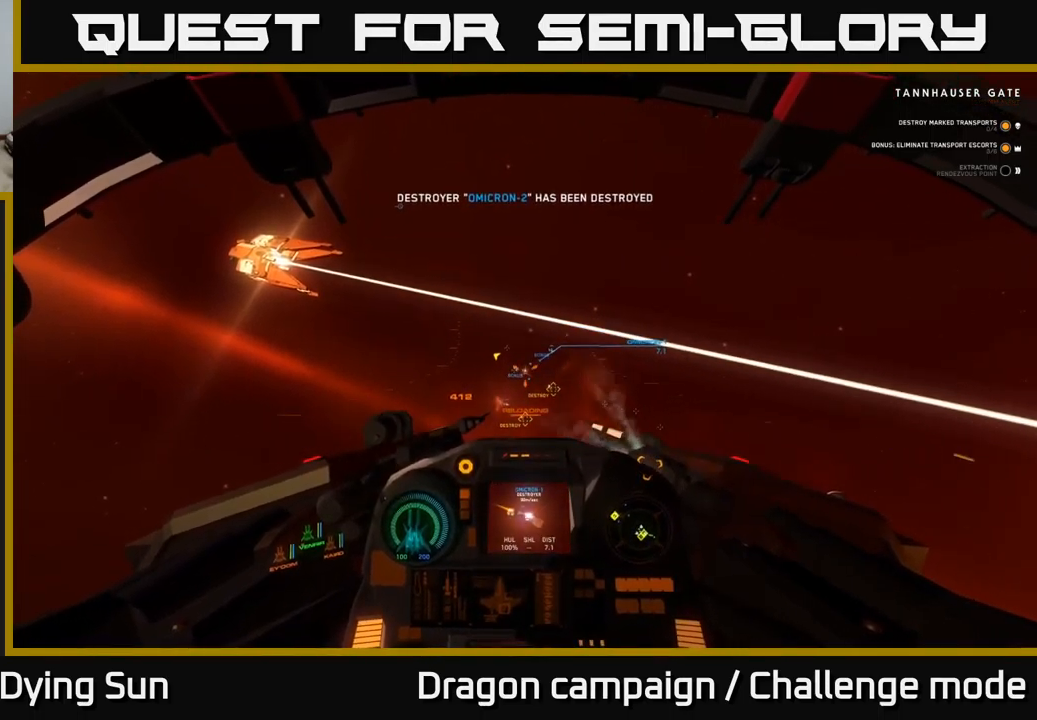
{"buttons": ["L2"], "left_stick": "center", "right_stick": "down-right", "events": [[367, "right_stick", "down-right"]]}
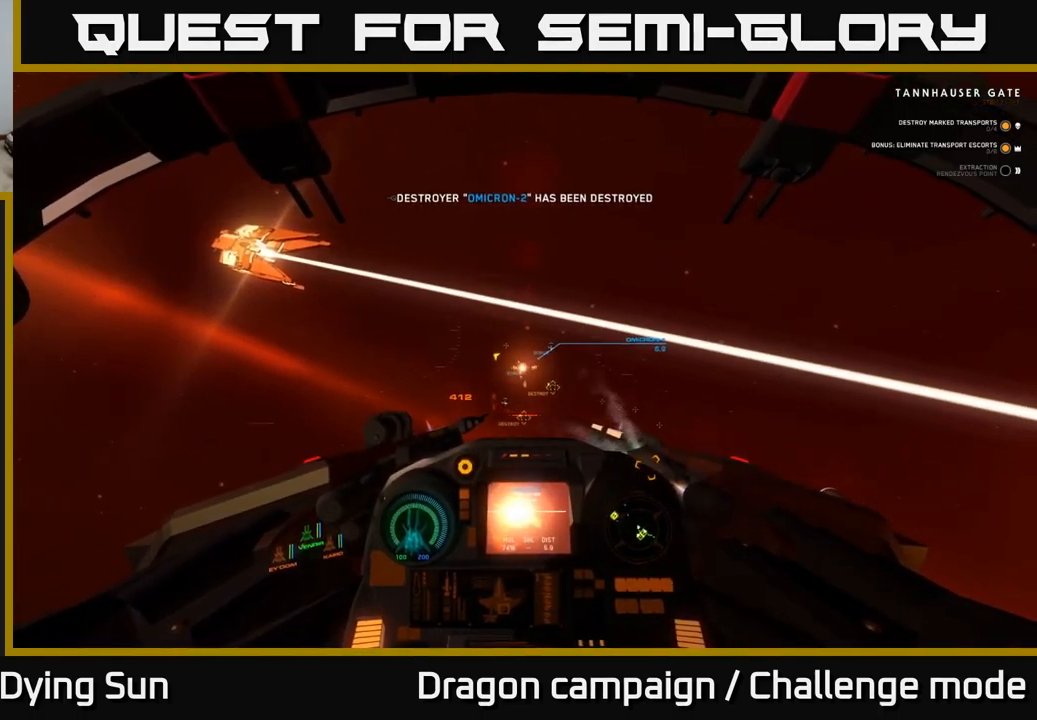
{"buttons": ["L2"], "left_stick": "center", "right_stick": "center", "events": [[133, "right_stick", "down"], [317, "right_stick", "center"]]}
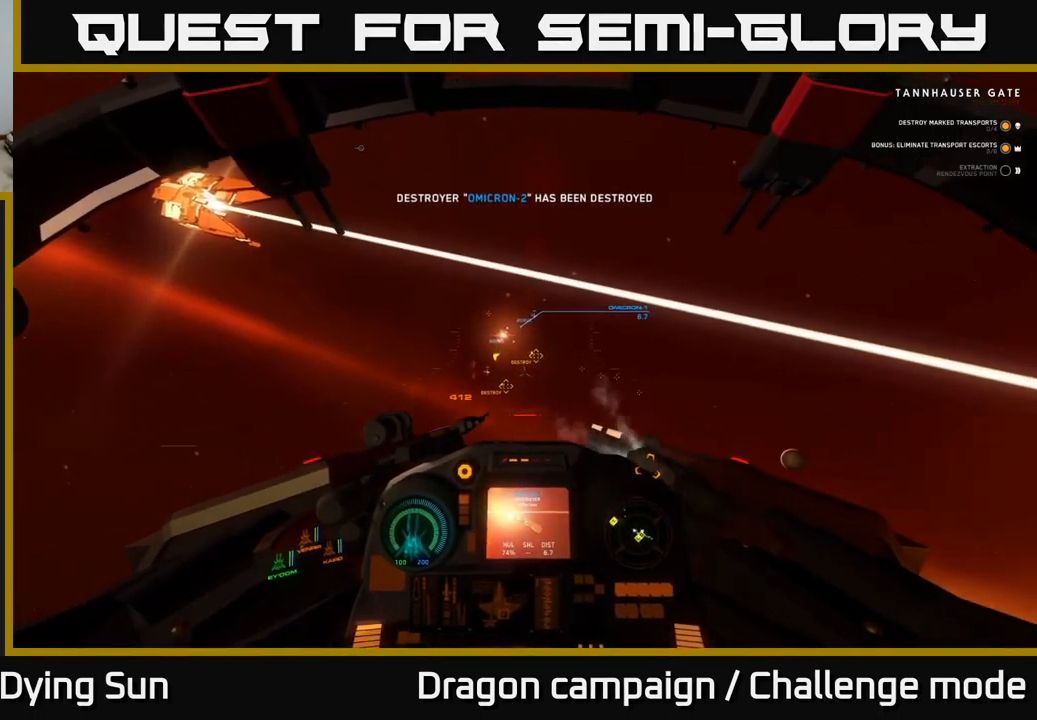
{"buttons": ["L2"], "left_stick": "center", "right_stick": "center", "events": [[217, "right_stick", "down-left"], [350, "right_stick", "center"]]}
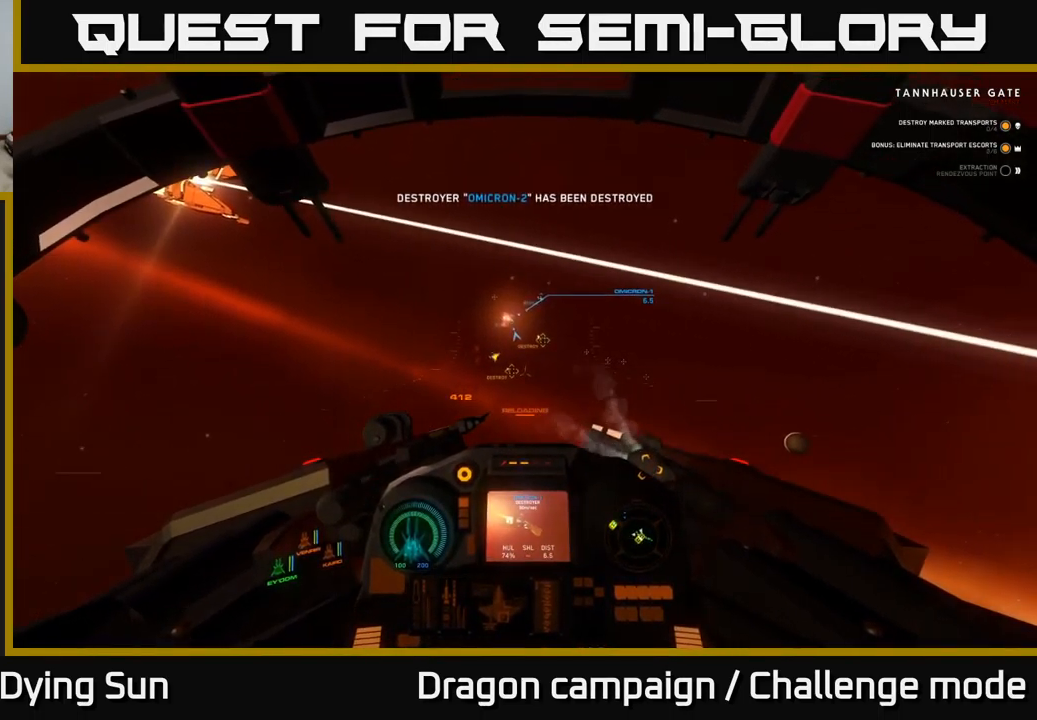
{"buttons": ["L2"], "left_stick": "center", "right_stick": "up", "events": [[133, "right_stick", "up-right"], [200, "right_stick", "up"]]}
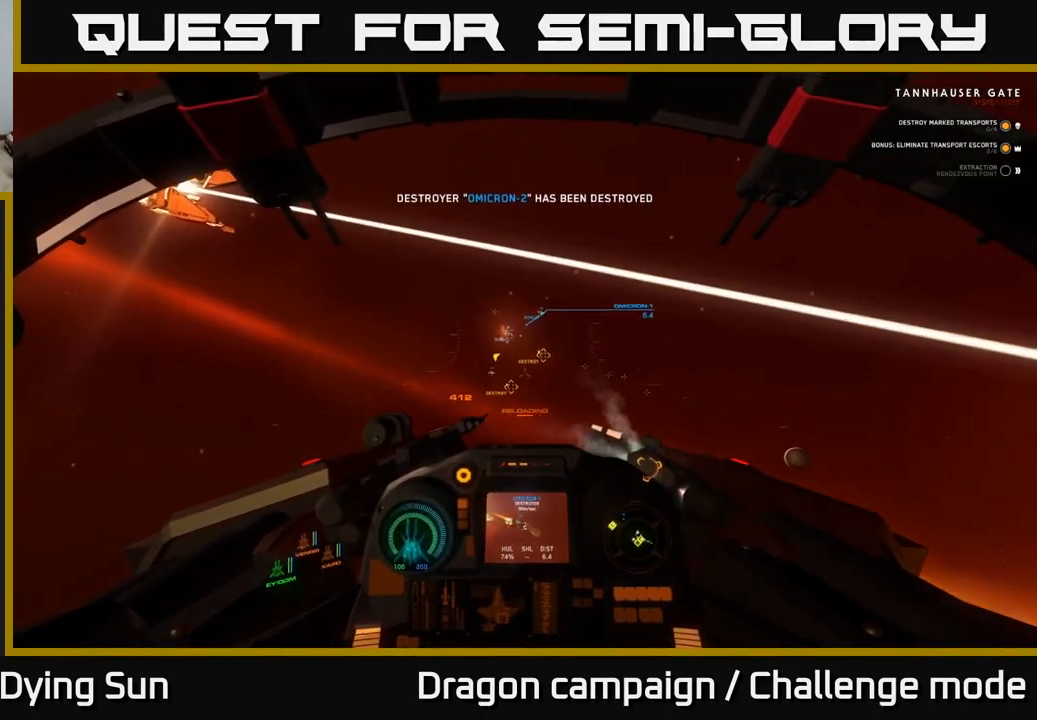
{"buttons": ["L2"], "left_stick": "center", "right_stick": "center", "events": [[117, "right_stick", "center"], [317, "right_stick", "left"], [434, "right_stick", "center"]]}
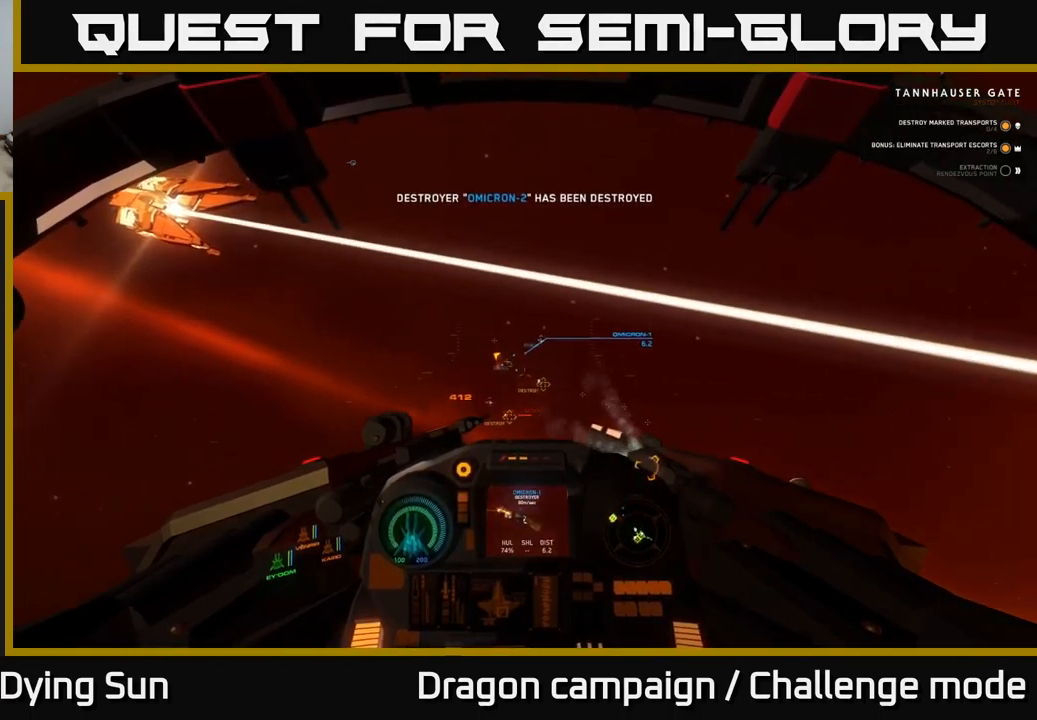
{"buttons": ["L2"], "left_stick": "center", "right_stick": "center", "events": [[300, "right_stick", "down-left"], [400, "right_stick", "center"]]}
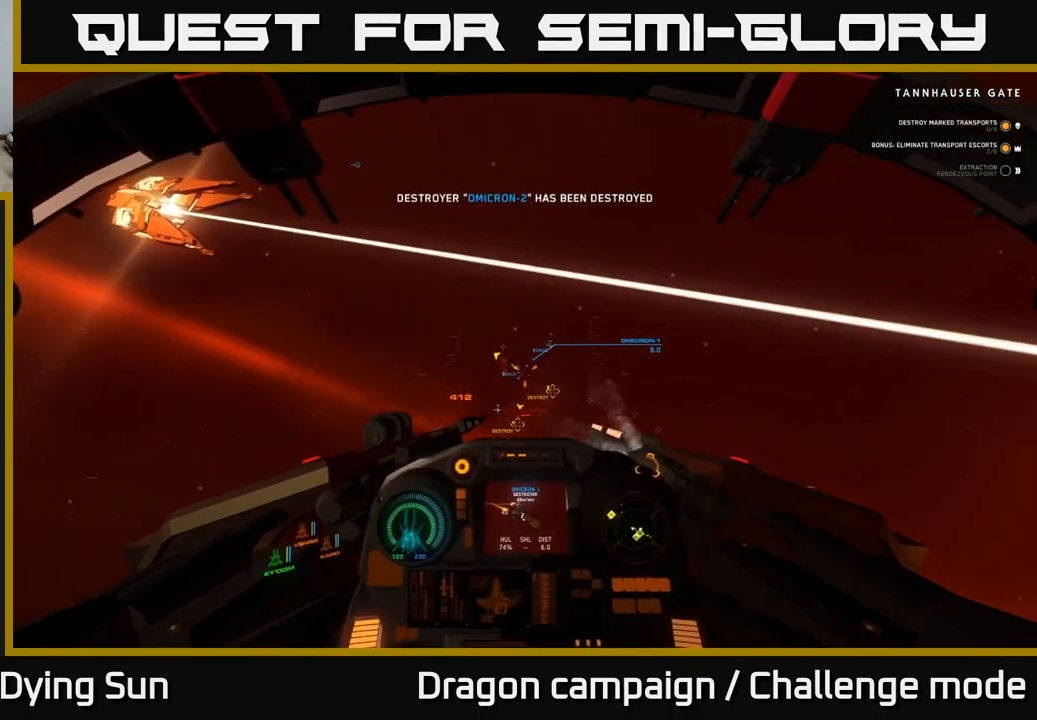
{"buttons": ["L2"], "left_stick": "center", "right_stick": "center", "events": [[350, "right_stick", "right"], [467, "right_stick", "center"]]}
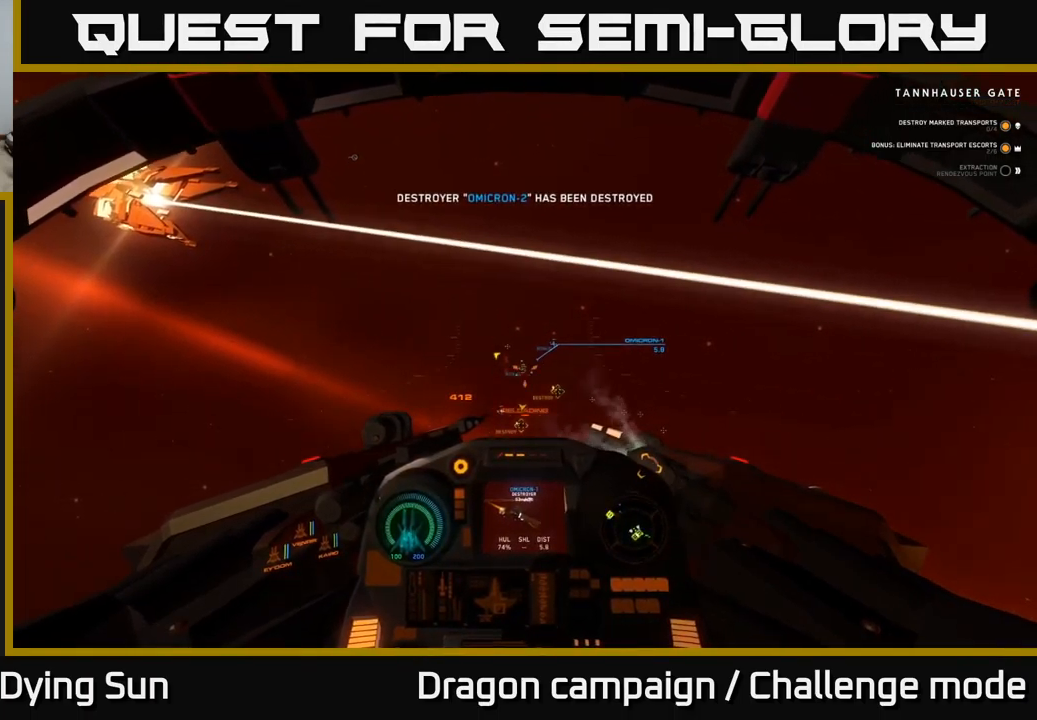
{"buttons": ["L2", "R2"], "left_stick": "center", "right_stick": "center", "events": [[284, "right_stick", "up"], [384, "right_stick", "center"], [467, "R2", "down"]]}
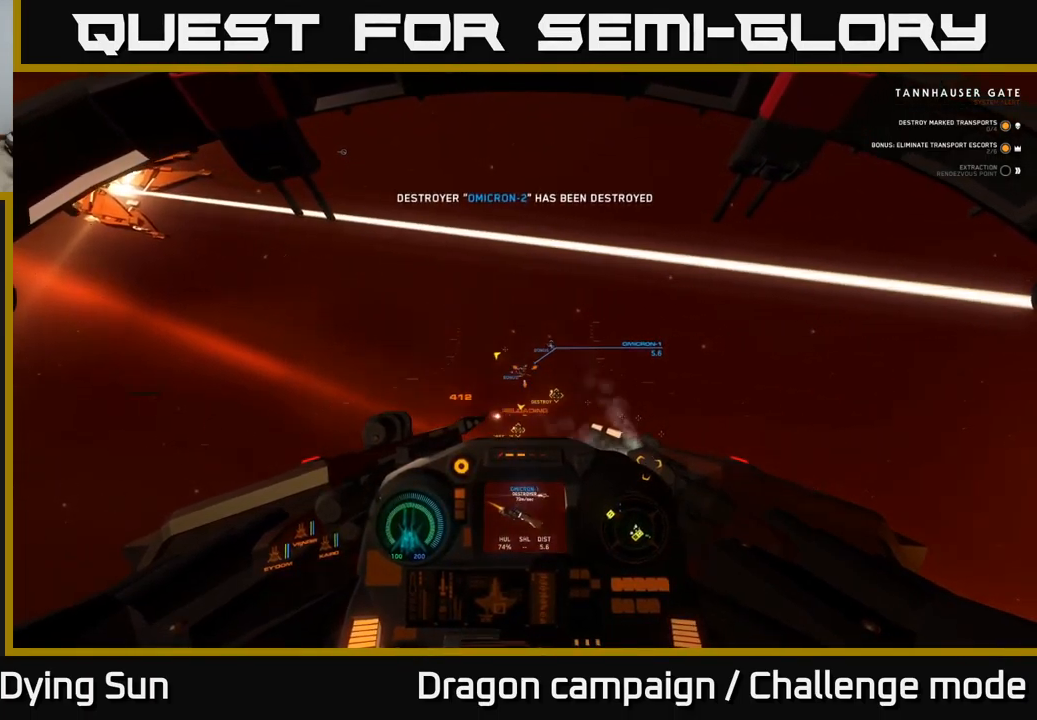
{"buttons": ["L2"], "left_stick": "center", "right_stick": "center", "events": [[50, "R2", "up"], [167, "right_stick", "down-left"], [250, "right_stick", "center"], [300, "R2", "down"], [384, "R2", "up"]]}
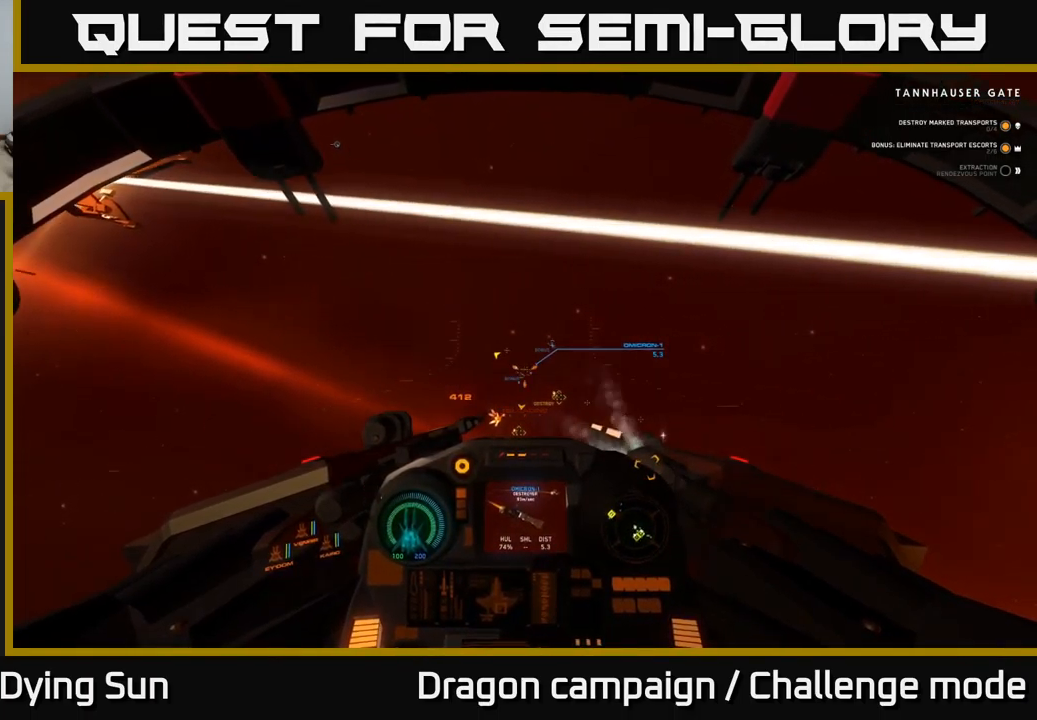
{"buttons": ["L2", "R2"], "left_stick": "center", "right_stick": "center", "events": [[117, "R2", "down"], [217, "R2", "up"], [217, "right_stick", "down-right"], [367, "right_stick", "center"], [450, "R2", "down"]]}
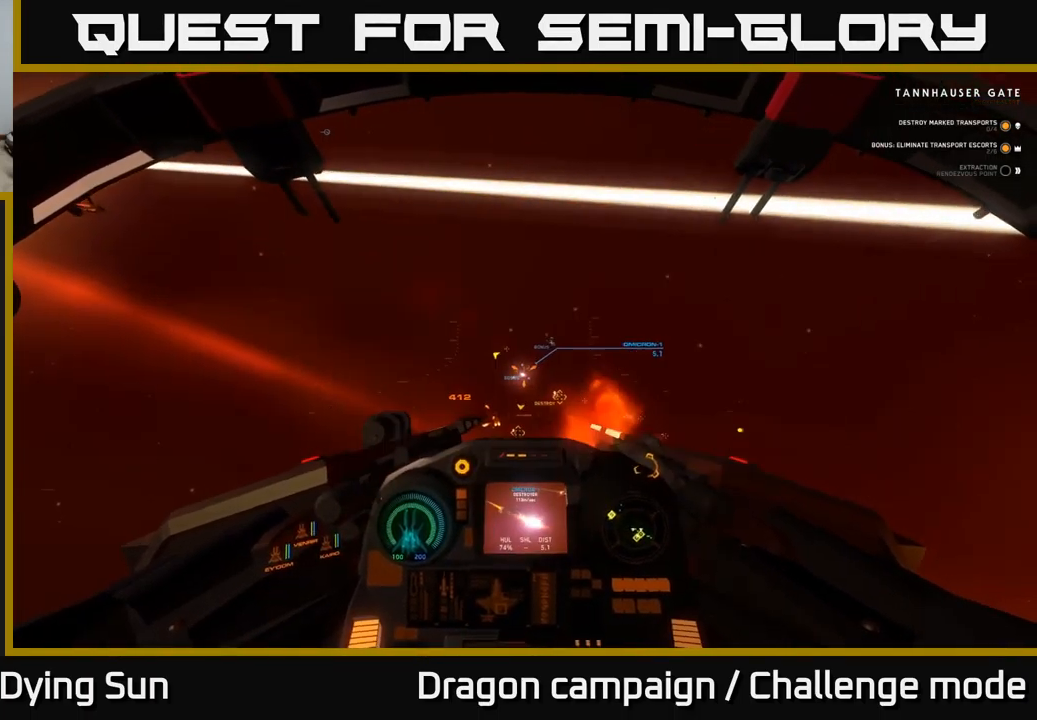
{"buttons": ["L2"], "left_stick": "center", "right_stick": "center", "events": [[34, "R2", "up"], [267, "R2", "down"], [367, "R2", "up"]]}
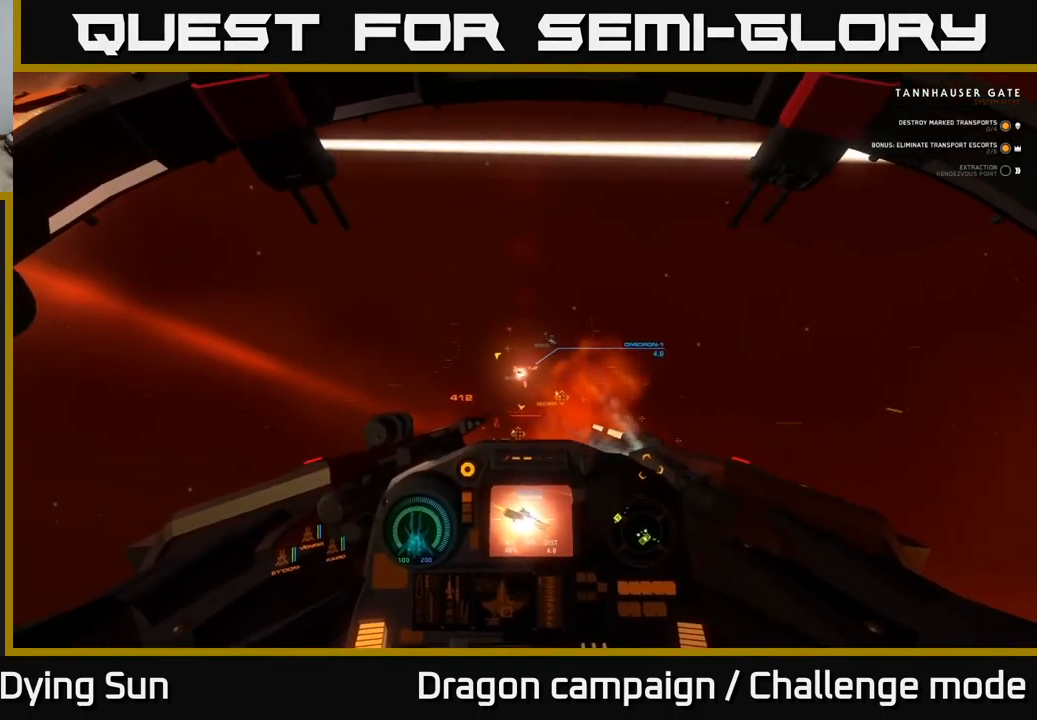
{"buttons": ["L2", "R3"], "left_stick": "center", "right_stick": "down-right", "events": [[367, "right_stick", "down-right"], [417, "R3", "down"]]}
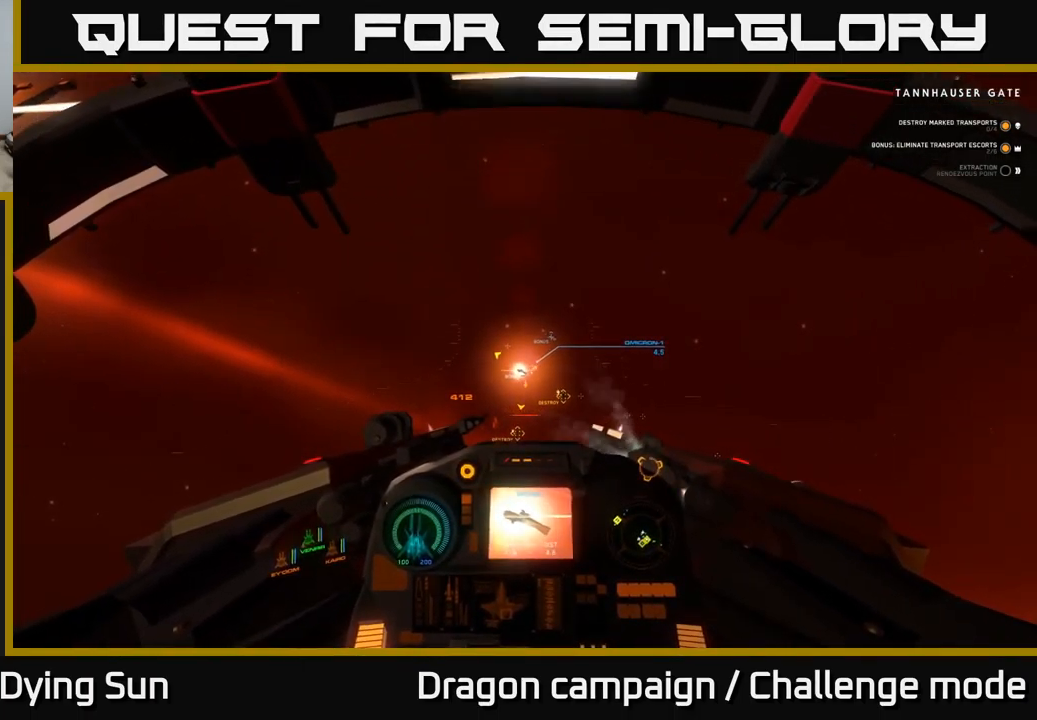
{"buttons": ["L2"], "left_stick": "center", "right_stick": "up", "events": [[217, "R3", "up"], [217, "right_stick", "center"], [467, "right_stick", "up"]]}